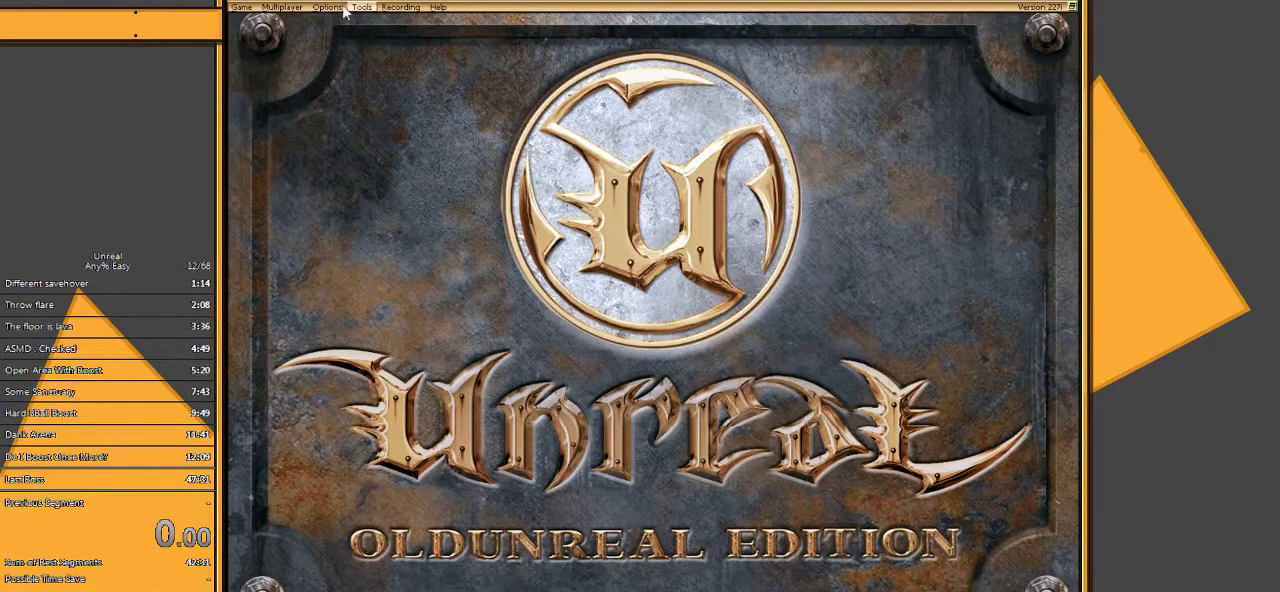
Gameplay with keyboard and mouse; each line is a JSON object with the keys and mouse buttons held at the frame after it. "events" lists presses ("down") and releases ("up") of "1", "2", "3", "4", "5", "a", "alt", "c", "ctrl", "d", "e", "f", "q", "r", "s", "shift", "space", "tab", "v", "w", "x", "z", "mouse_left" and "mouse_right" between this image and that frame as [ms after this image, input, new state], when the widget could be followed in between. "mouse_left", "mouse_right" = the "left", "right" buttons of the "mouse" list. No other keys are recorded. Mouse movement is not recorded.
{"keys": [], "mouse": [], "events": [[300, "mouse_left", "down"], [433, "mouse_left", "up"]]}
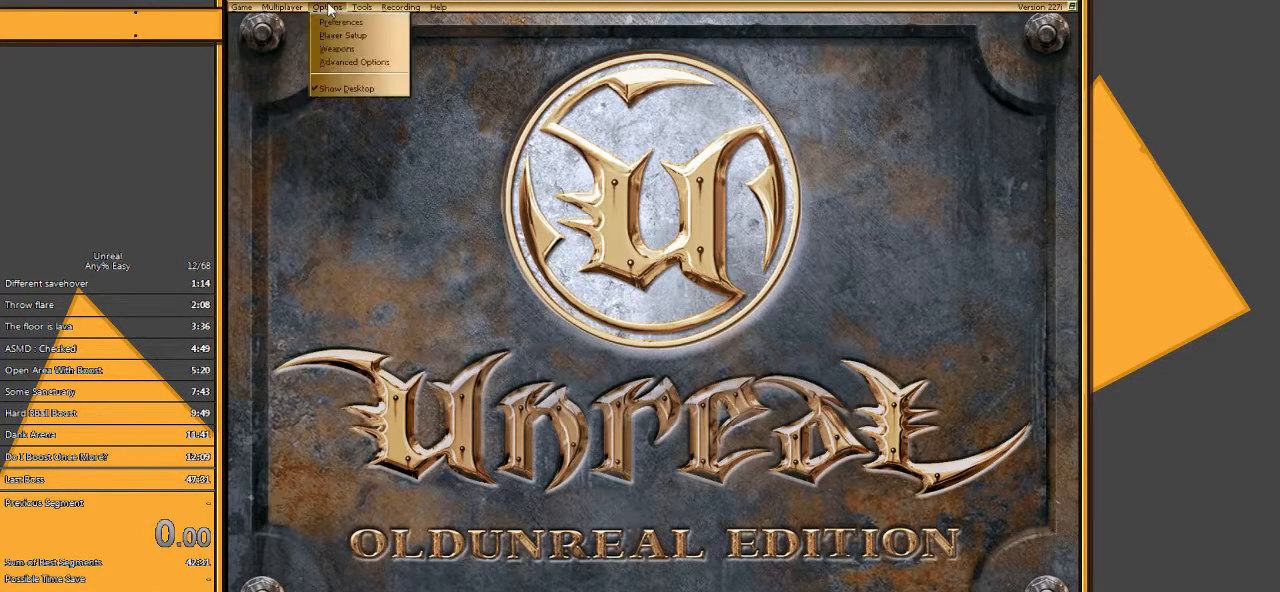
{"keys": [], "mouse": [], "events": []}
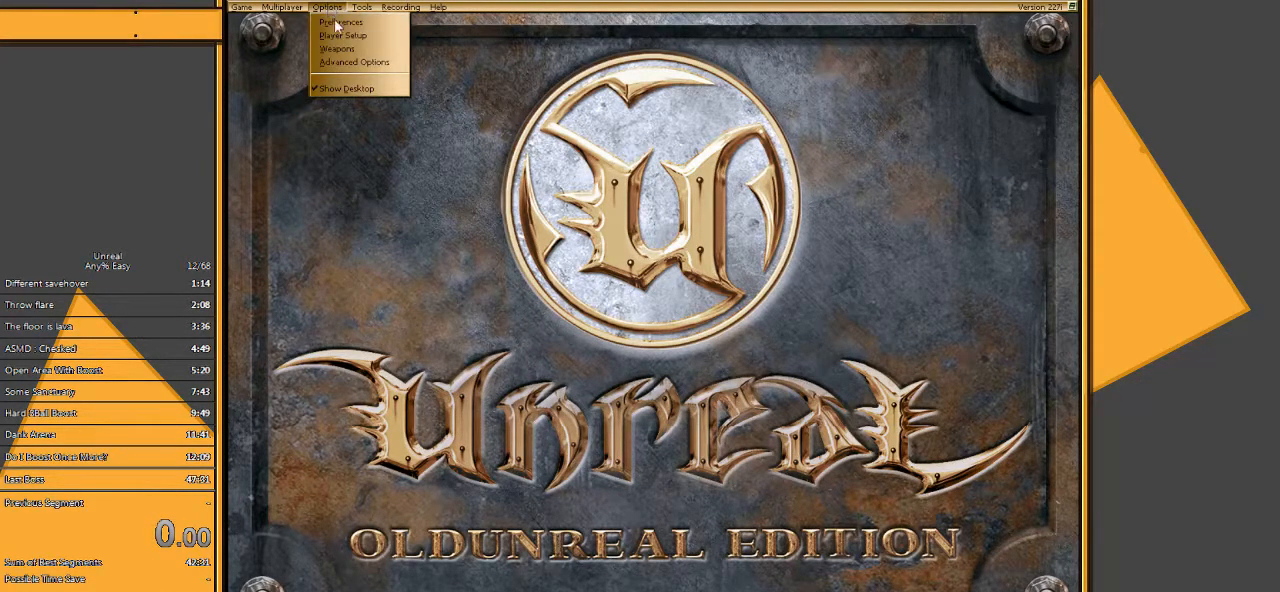
{"keys": [], "mouse": [], "events": []}
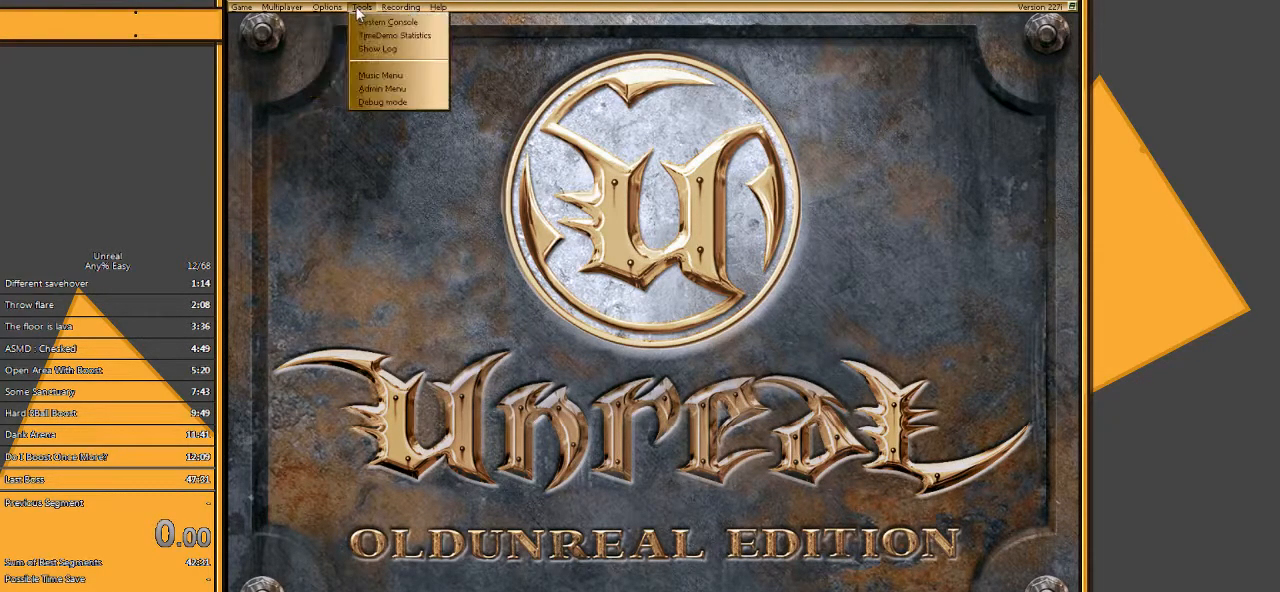
{"keys": [], "mouse": [], "events": []}
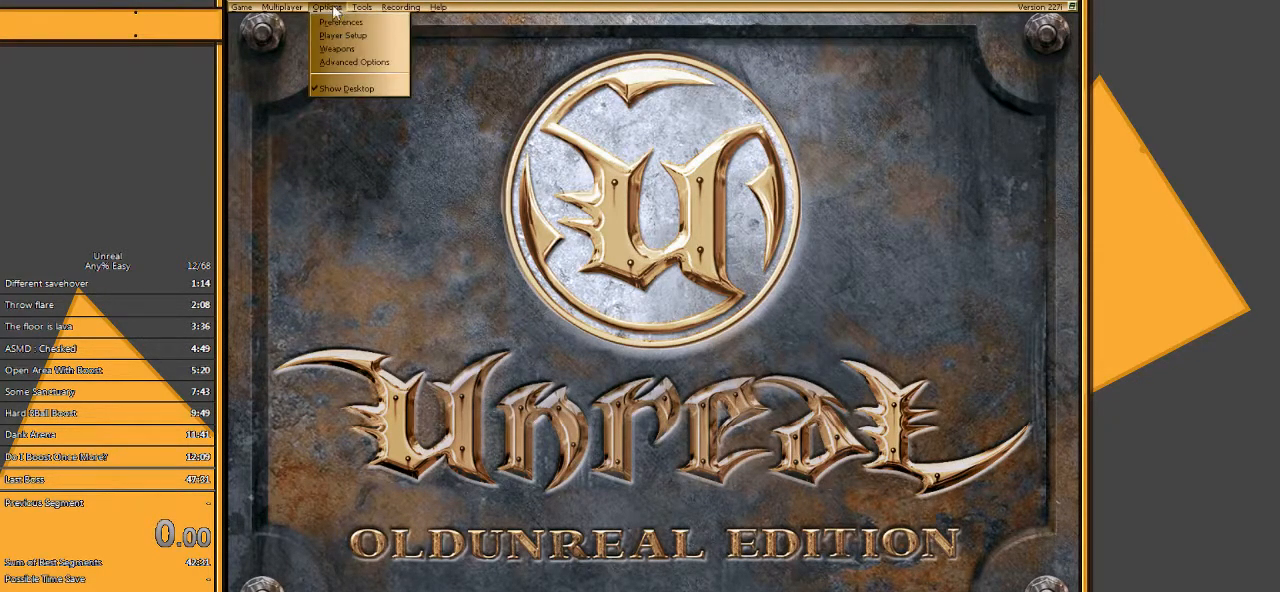
{"keys": [], "mouse": [], "events": []}
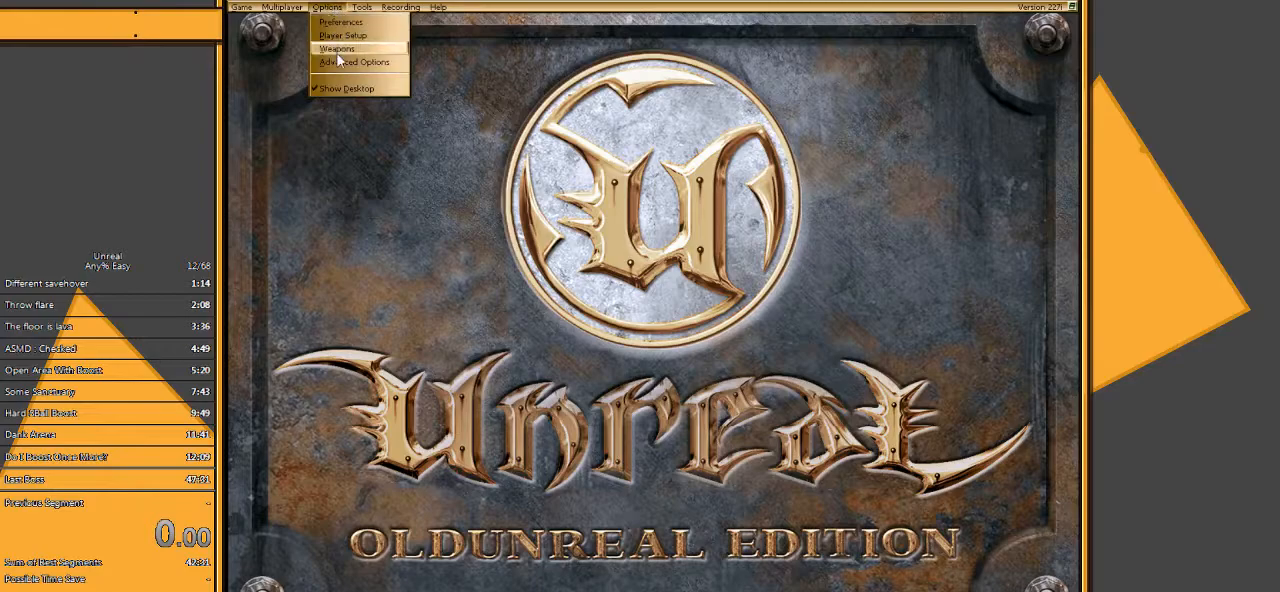
{"keys": [], "mouse": [], "events": []}
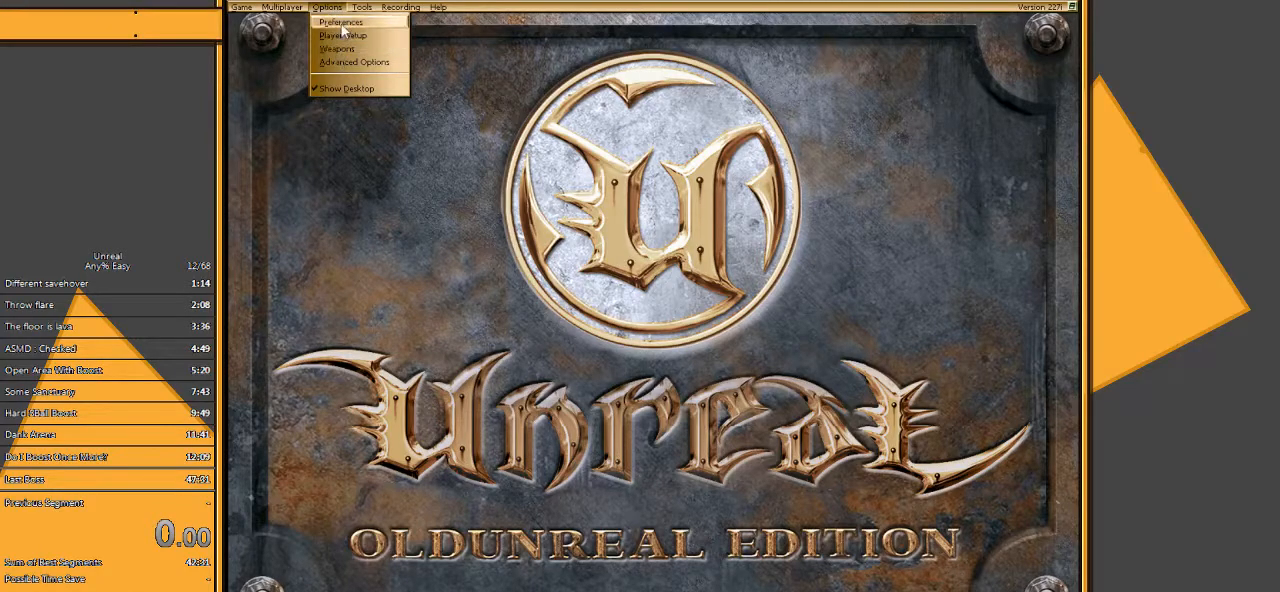
{"keys": [], "mouse": [], "events": []}
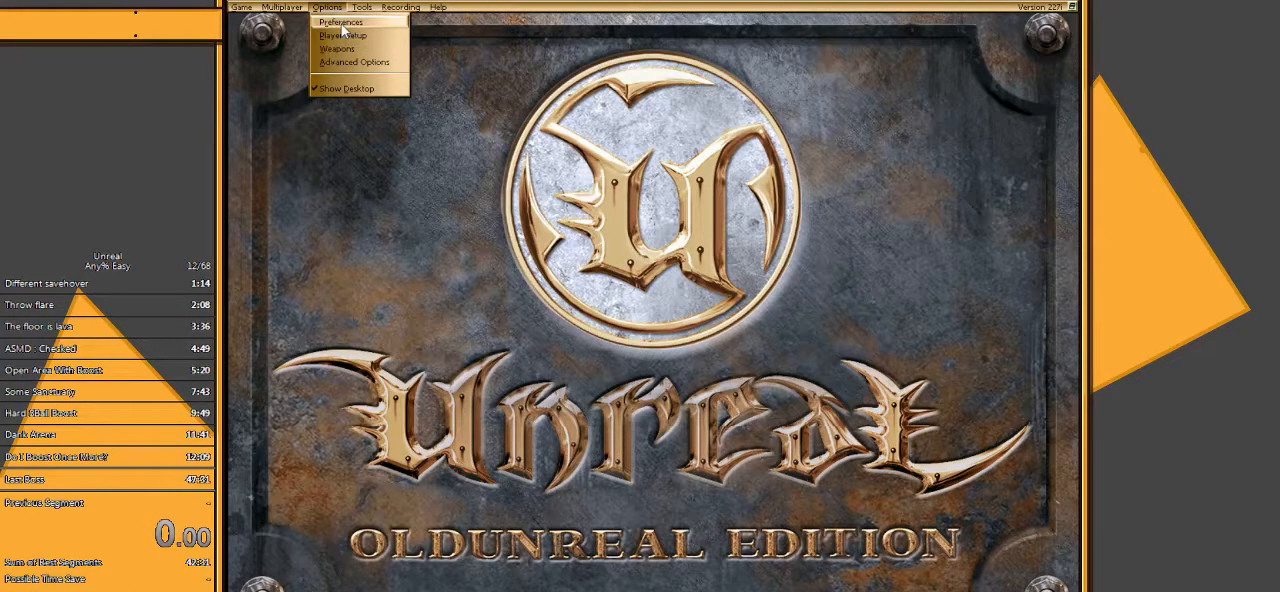
{"keys": [], "mouse": [], "events": []}
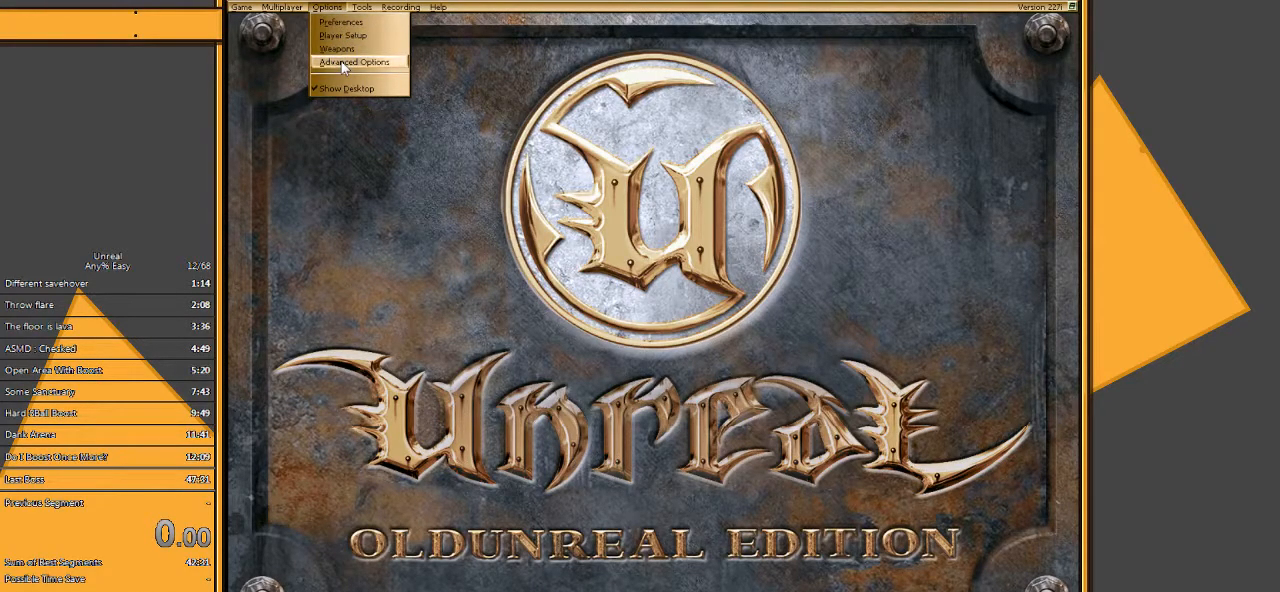
{"keys": [], "mouse": [], "events": [[217, "mouse_left", "down"], [283, "mouse_left", "up"]]}
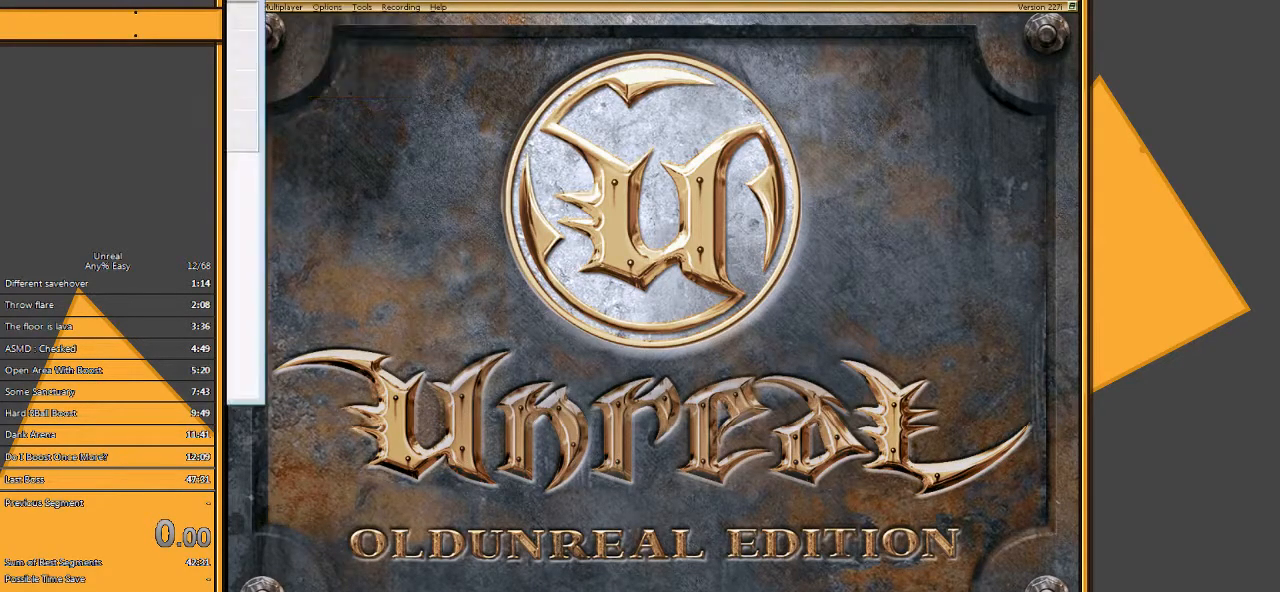
{"keys": [], "mouse": [], "events": []}
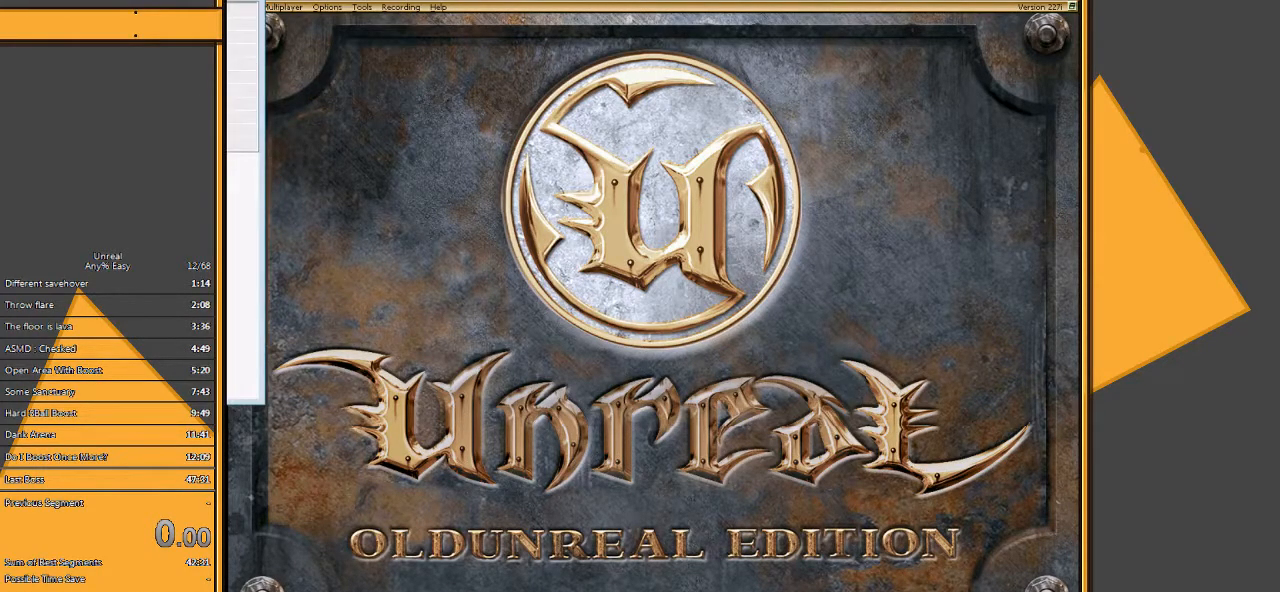
{"keys": [], "mouse": ["left"], "events": [[133, "mouse_left", "down"]]}
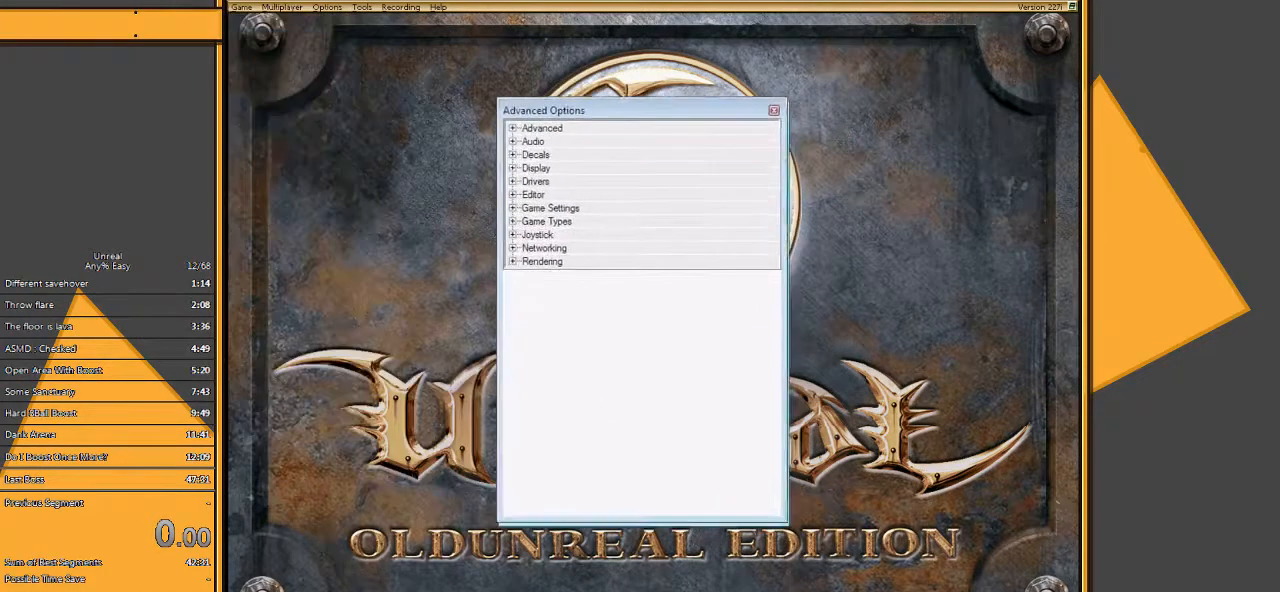
{"keys": [], "mouse": [], "events": [[200, "mouse_left", "up"]]}
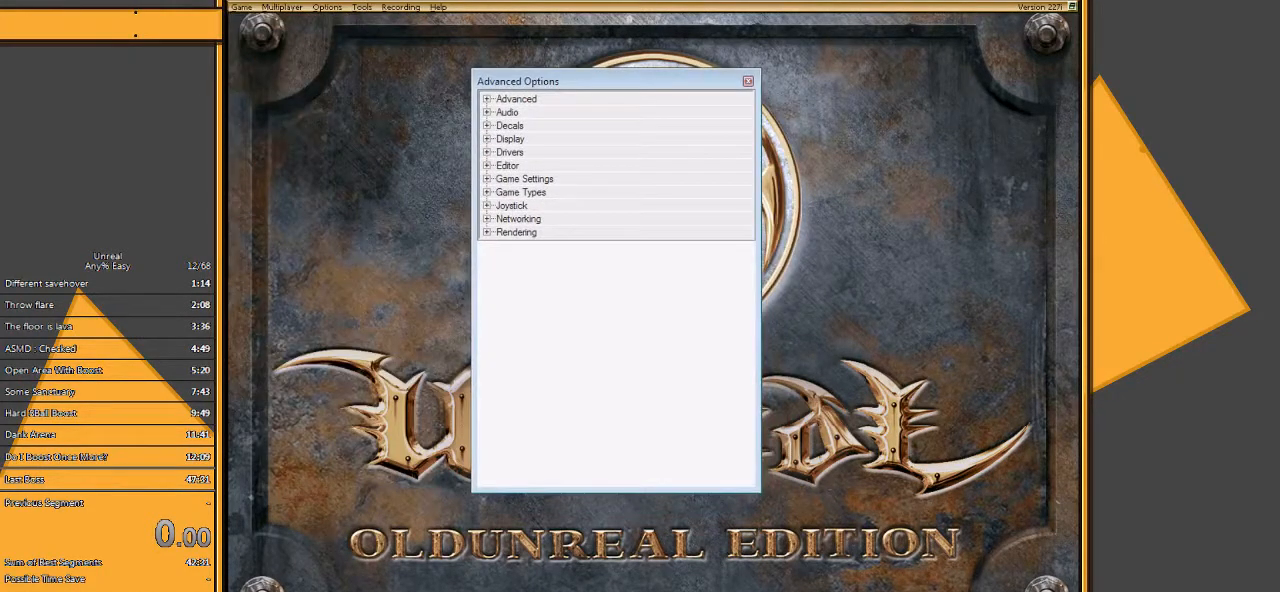
{"keys": [], "mouse": [], "events": []}
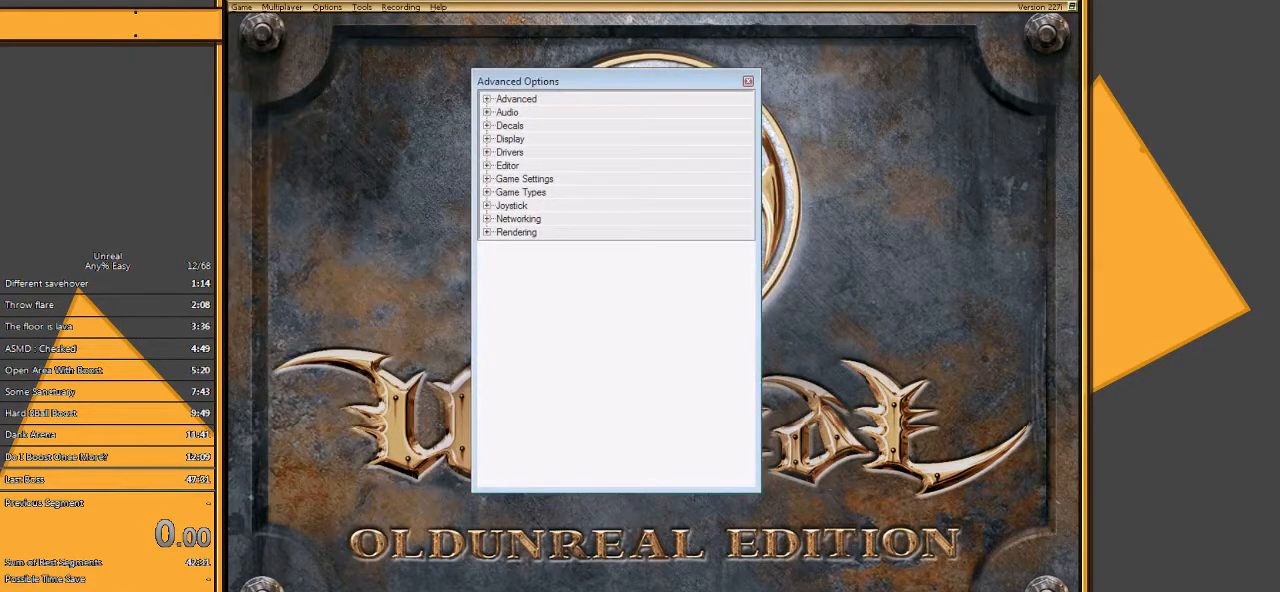
{"keys": [], "mouse": [], "events": []}
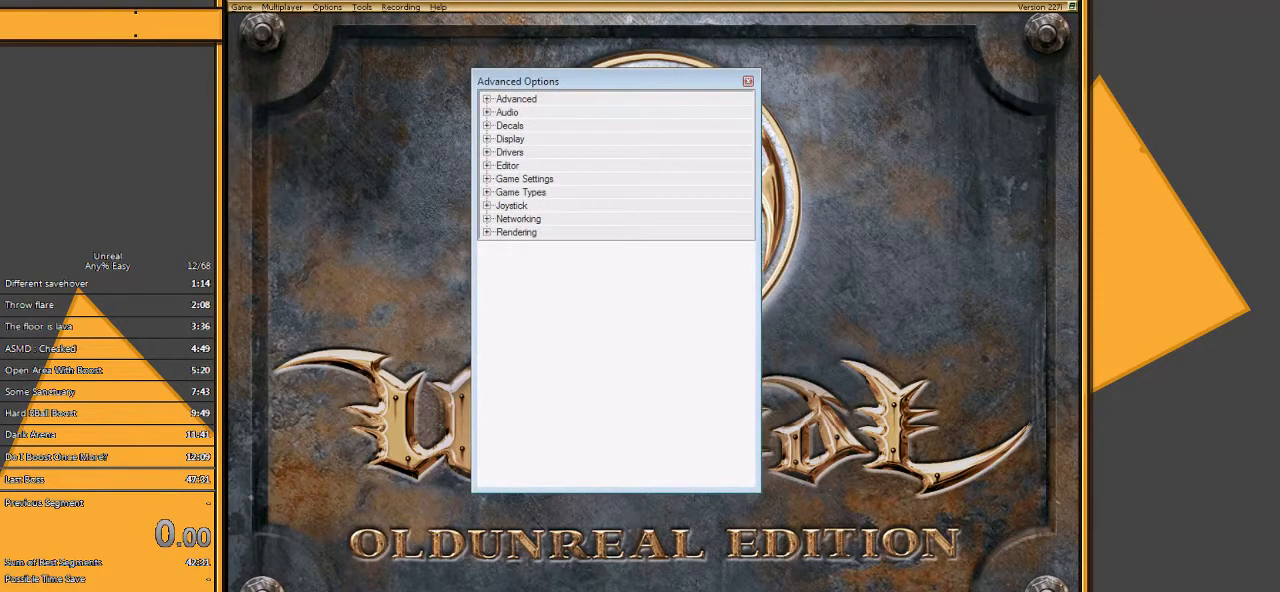
{"keys": [], "mouse": [], "events": []}
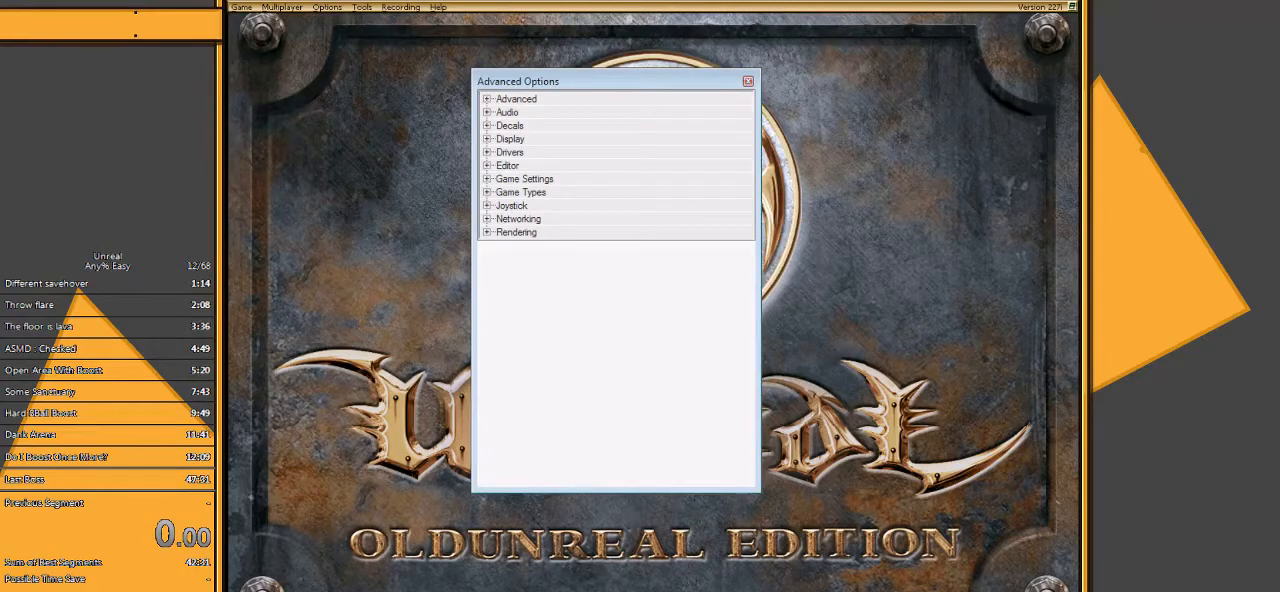
{"keys": [], "mouse": [], "events": []}
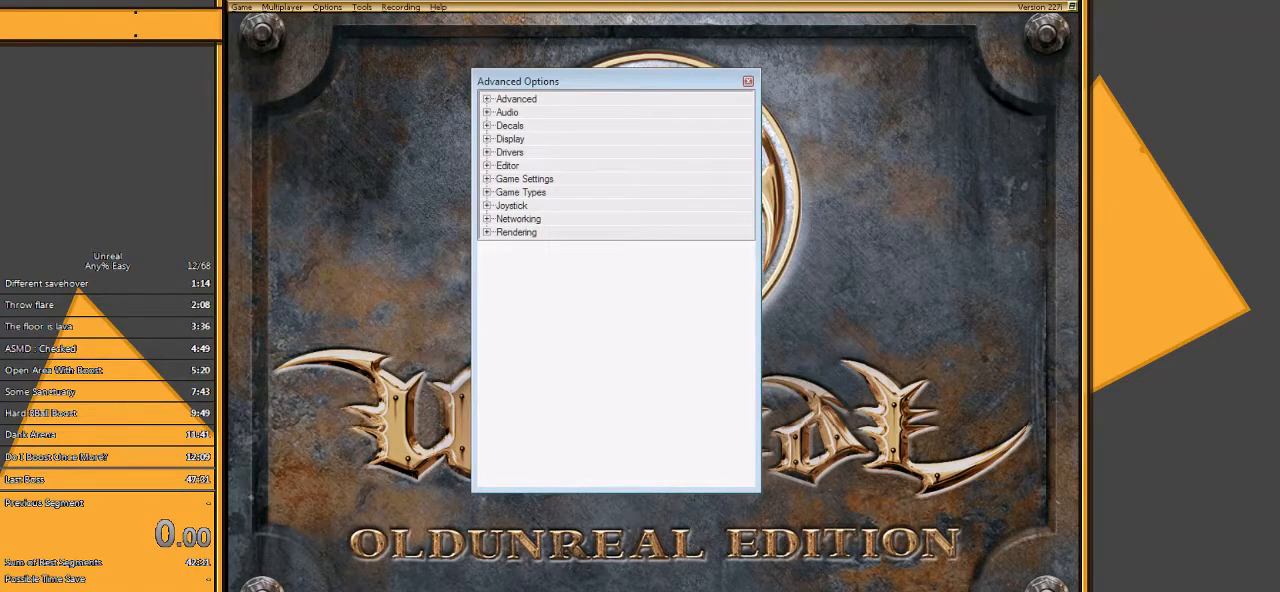
{"keys": [], "mouse": [], "events": []}
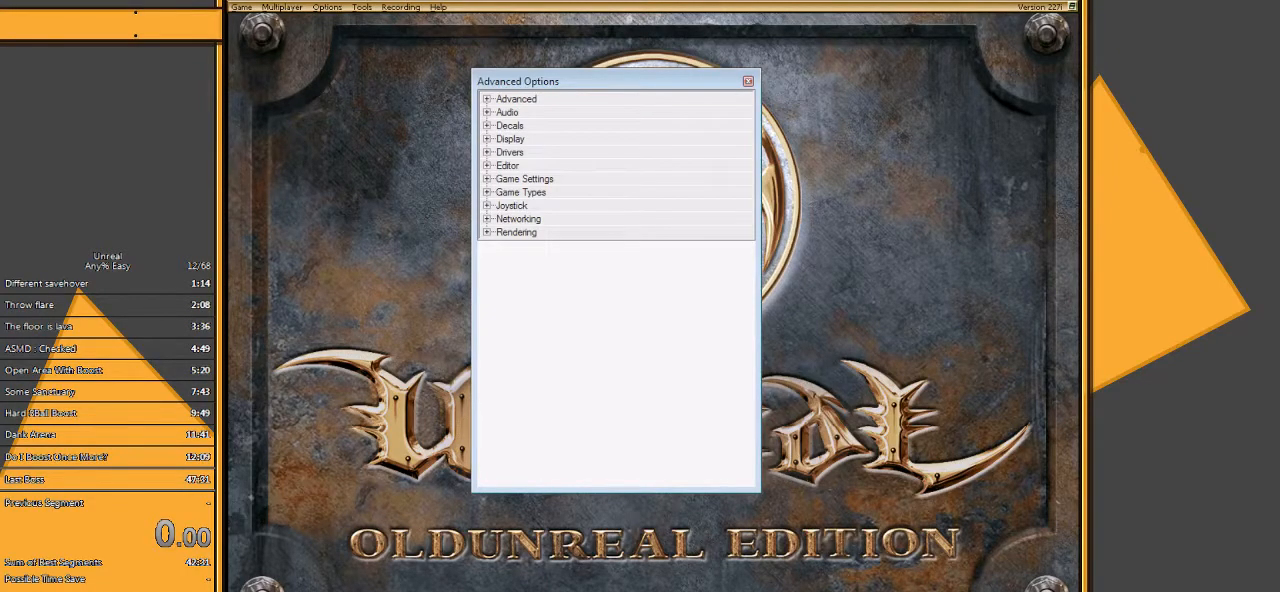
{"keys": [], "mouse": [], "events": []}
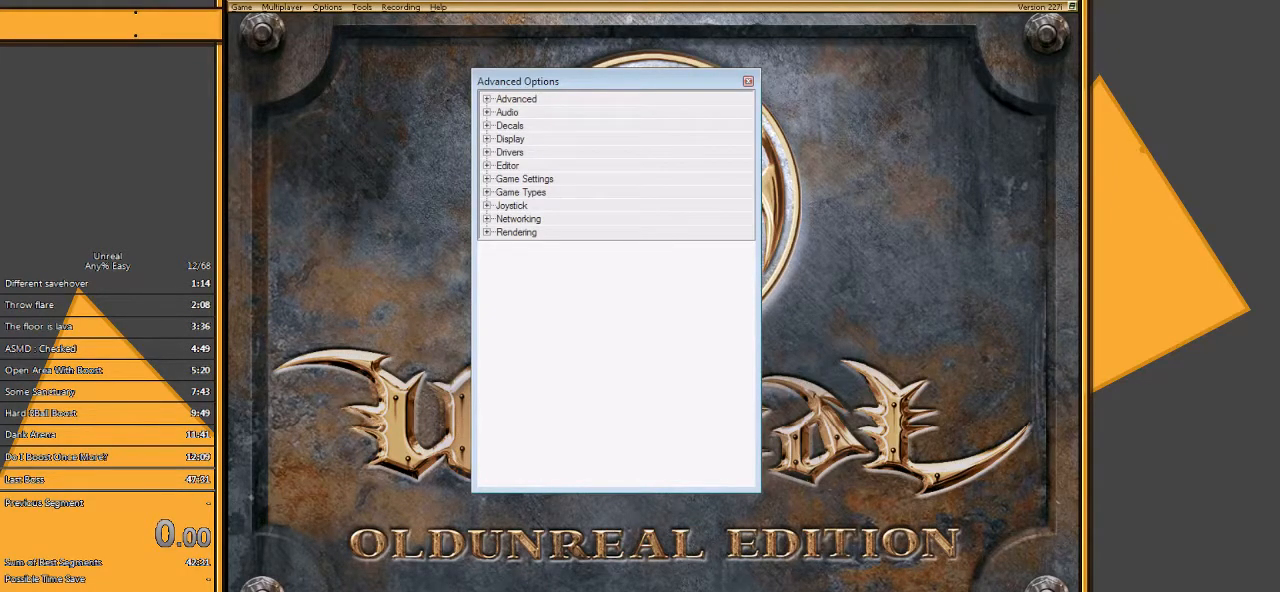
{"keys": [], "mouse": [], "events": []}
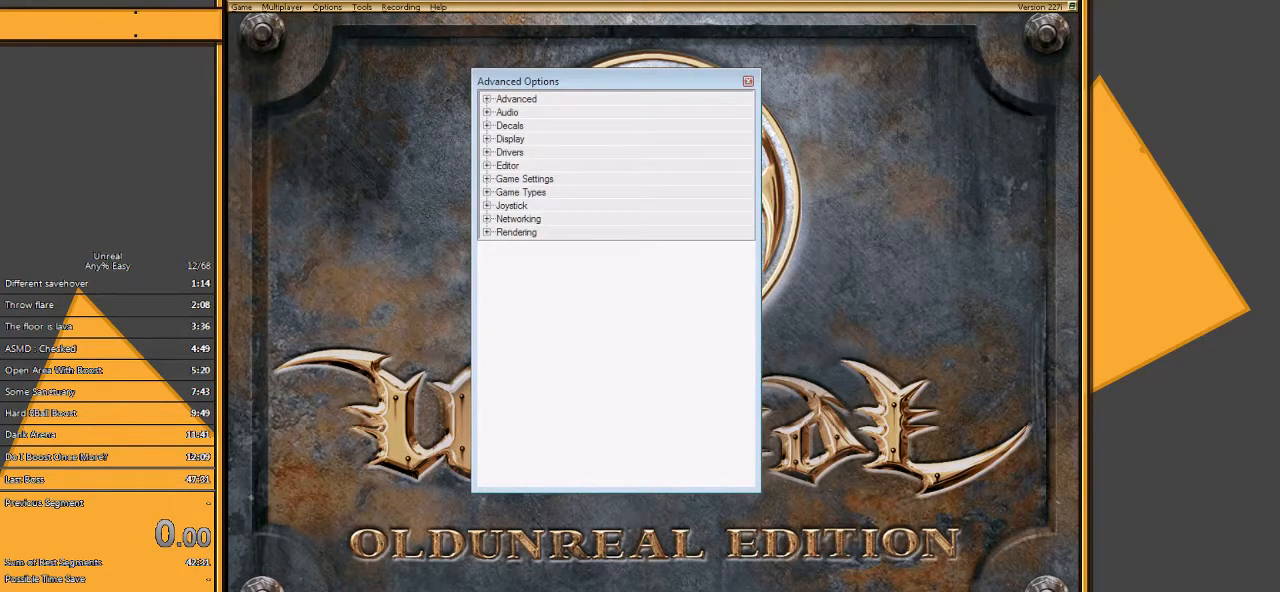
{"keys": [], "mouse": ["left"], "events": [[467, "mouse_left", "down"]]}
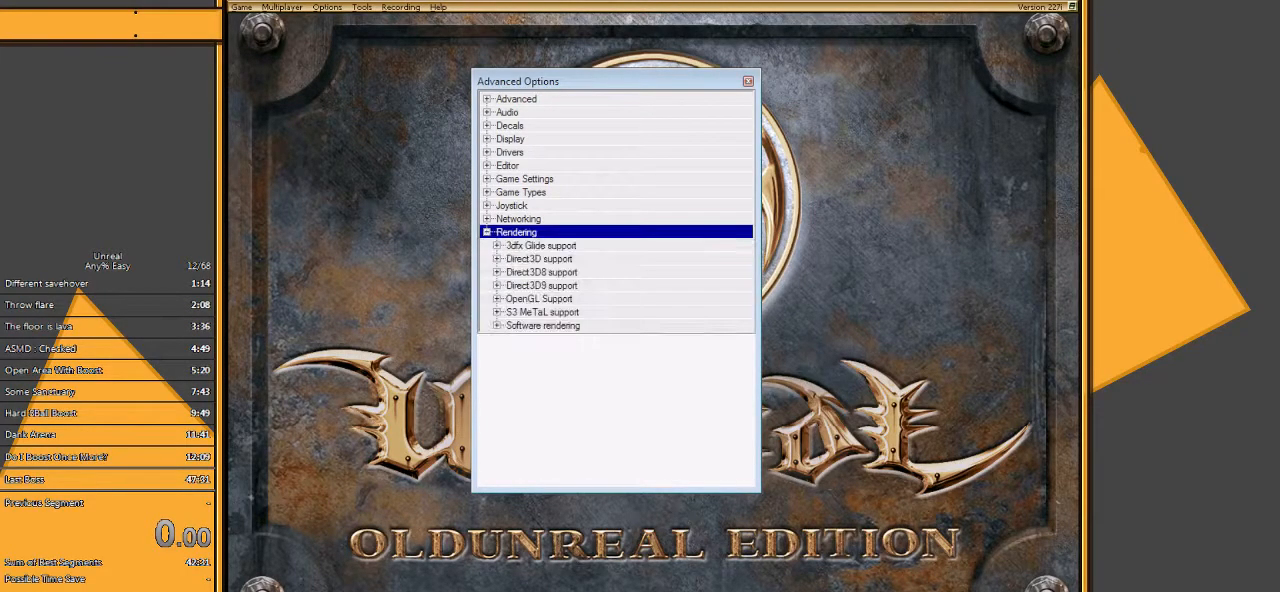
{"keys": [], "mouse": [], "events": [[100, "mouse_left", "up"]]}
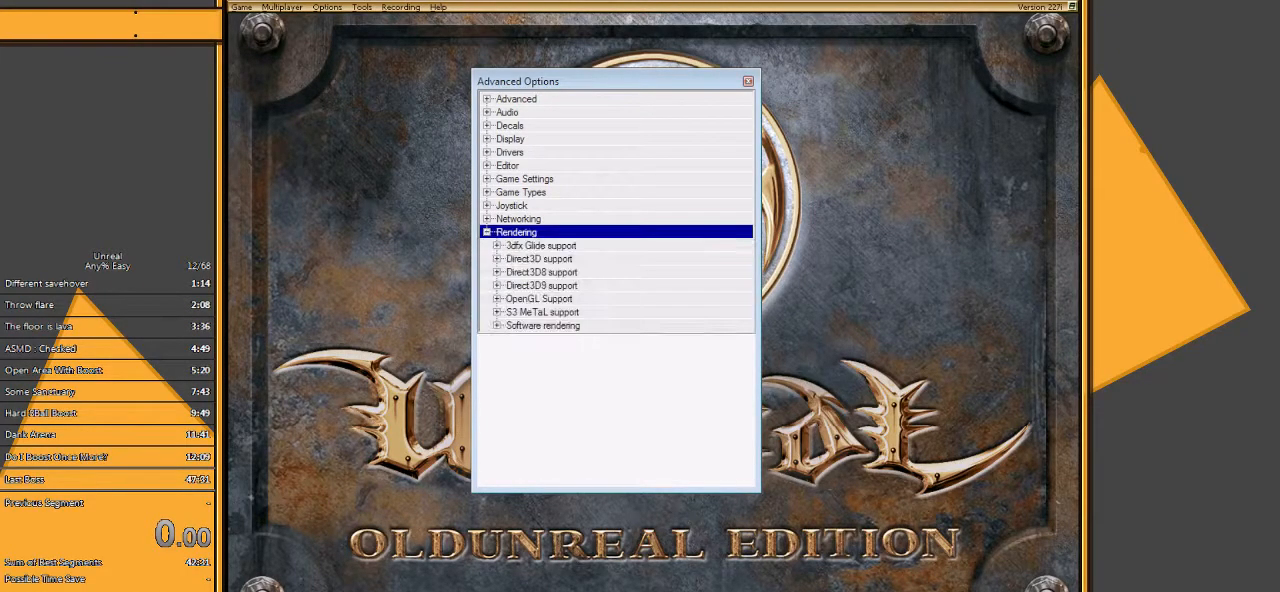
{"keys": [], "mouse": [], "events": [[133, "mouse_left", "down"], [233, "mouse_left", "up"]]}
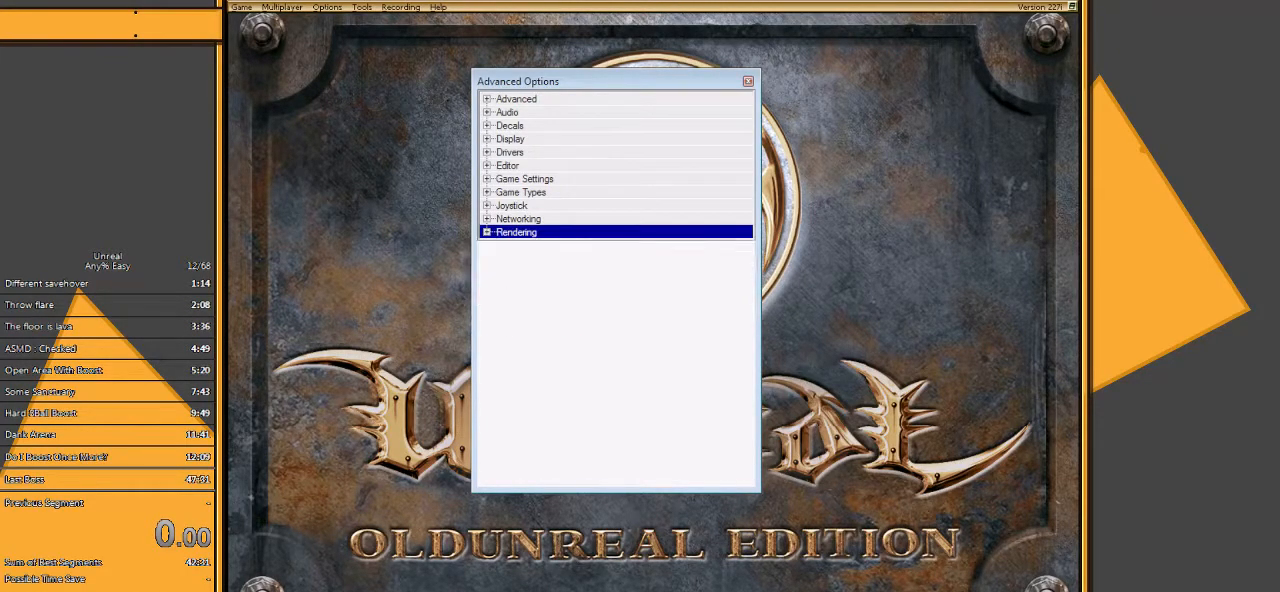
{"keys": [], "mouse": ["left"], "events": [[417, "mouse_left", "down"]]}
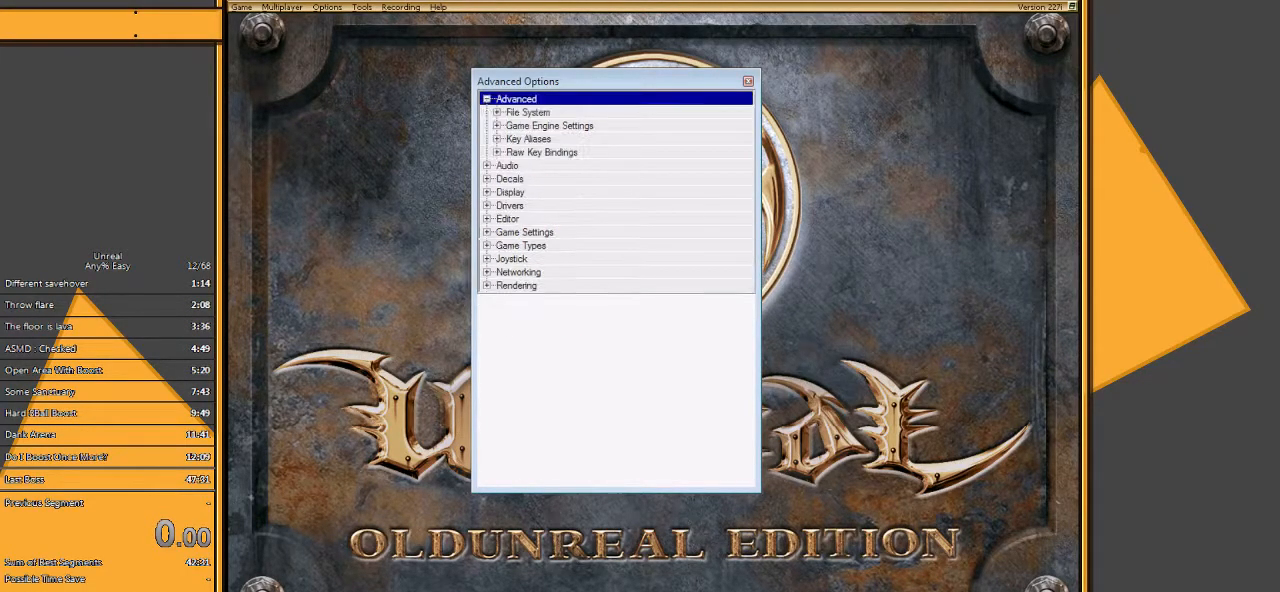
{"keys": [], "mouse": [], "events": [[50, "mouse_left", "up"]]}
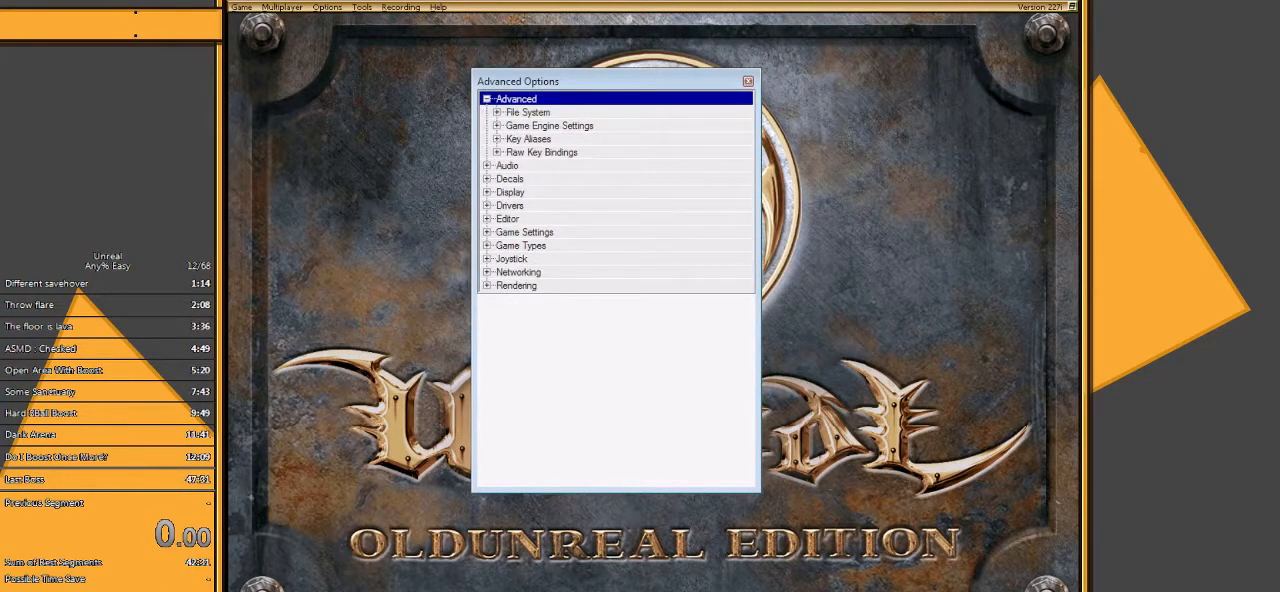
{"keys": [], "mouse": [], "events": []}